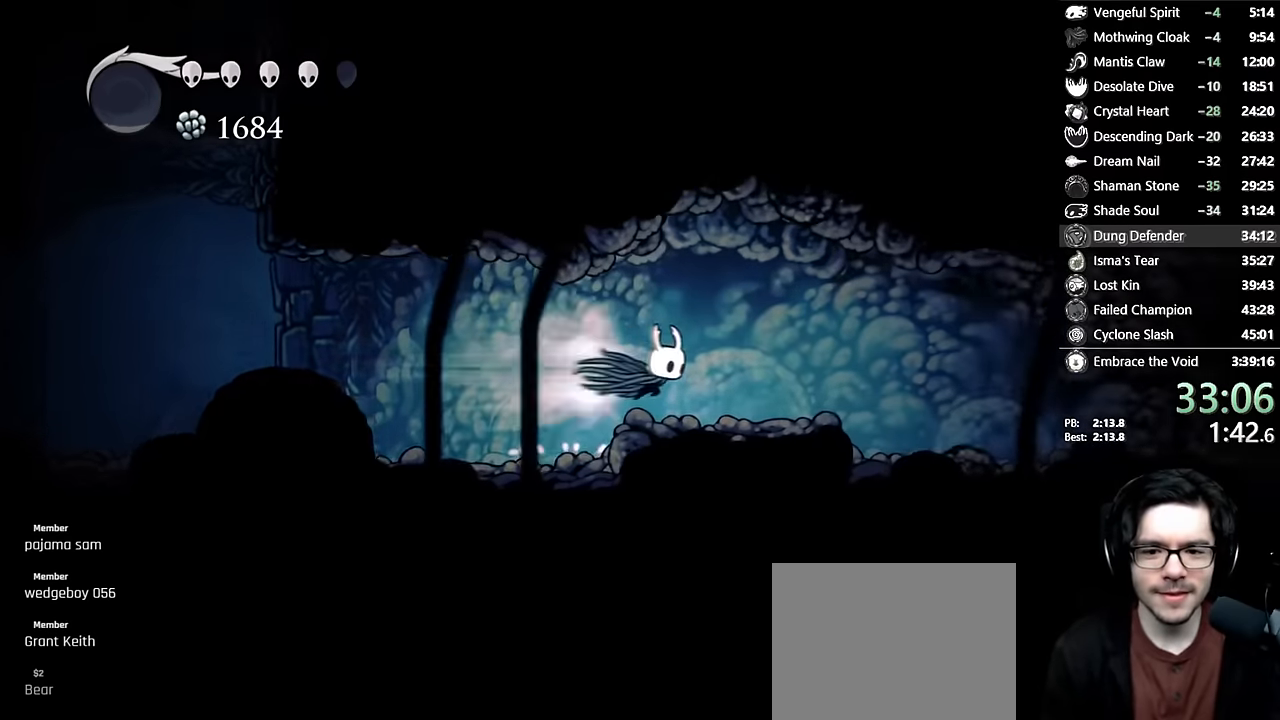
Gameplay with a controller (Xbox layout); each line is a JSON object with the inputs held at the frame after it. "events" lists button and stick changes between this image and that frame as [ms after this image, input, new state], when the widget could be followed in between. Not read: L3 R3.
{"buttons": ["L2", "DPAD_RIGHT"], "left_stick": "center", "right_stick": "center", "events": [[50, "A", "up"], [150, "R2", "up"], [500, "L2", "down"]]}
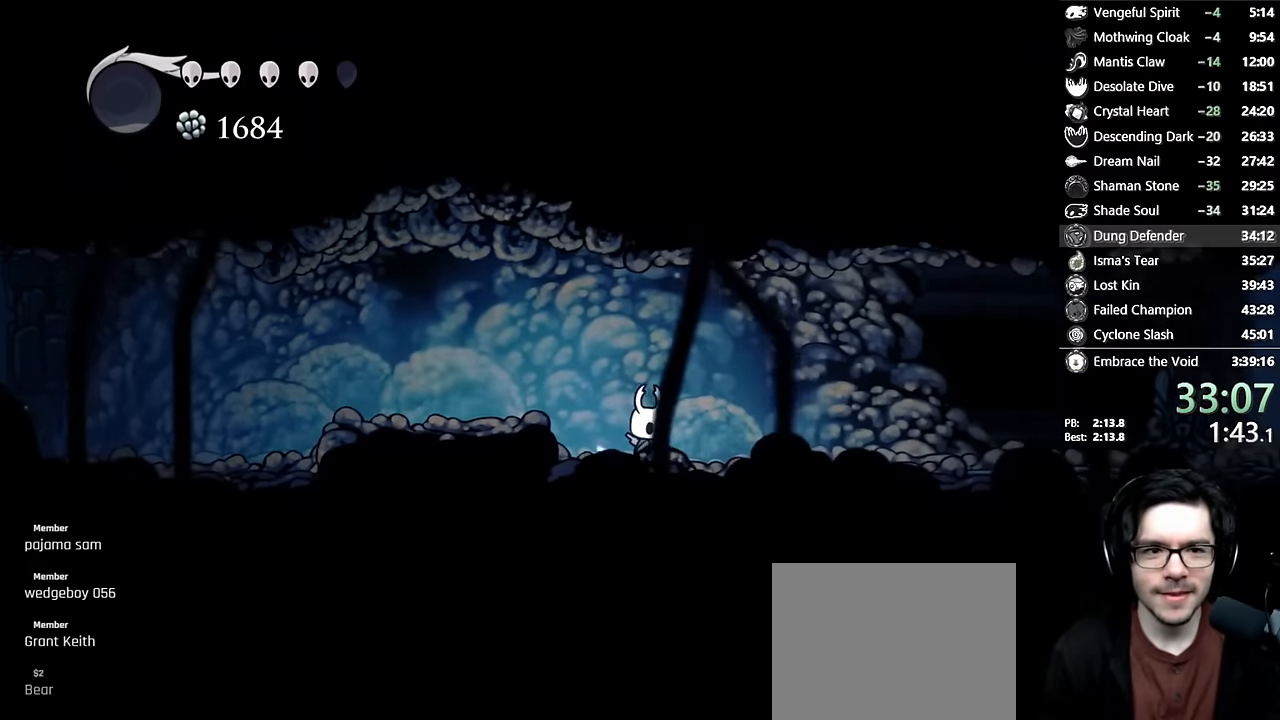
{"buttons": ["L2", "DPAD_RIGHT"], "left_stick": "center", "right_stick": "center", "events": []}
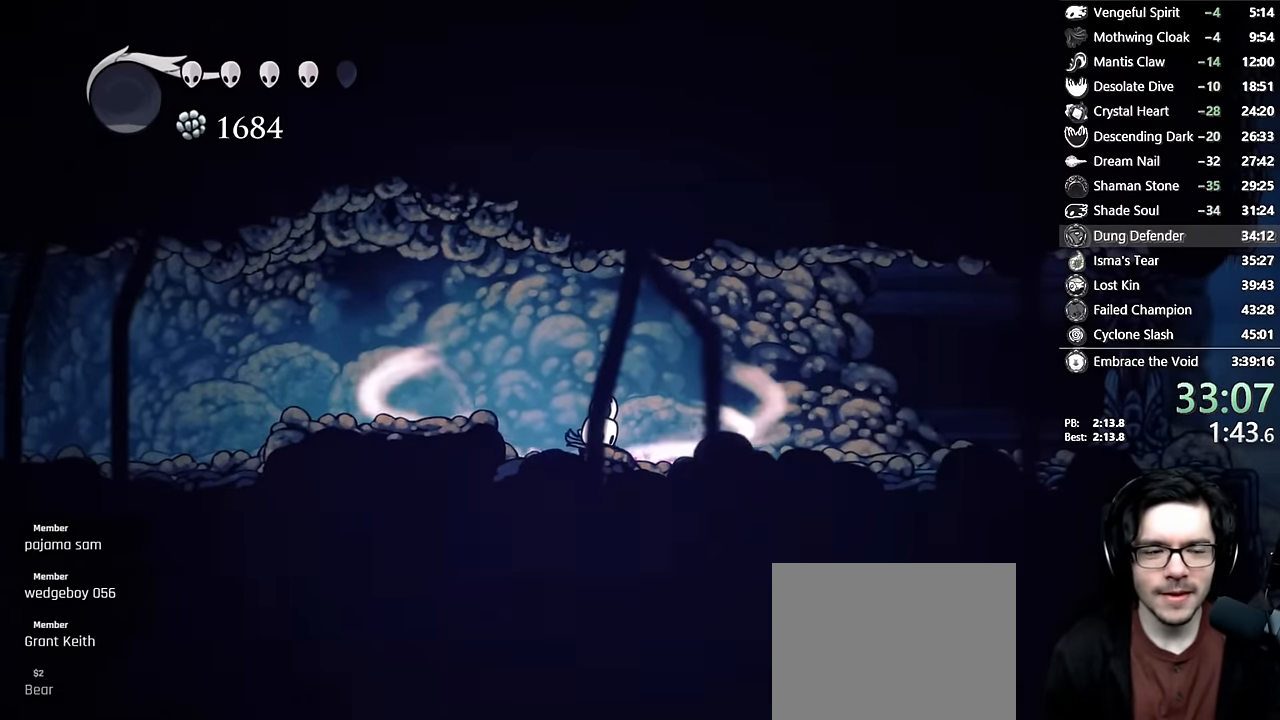
{"buttons": [], "left_stick": "center", "right_stick": "center", "events": [[400, "L2", "up"], [484, "DPAD_RIGHT", "up"]]}
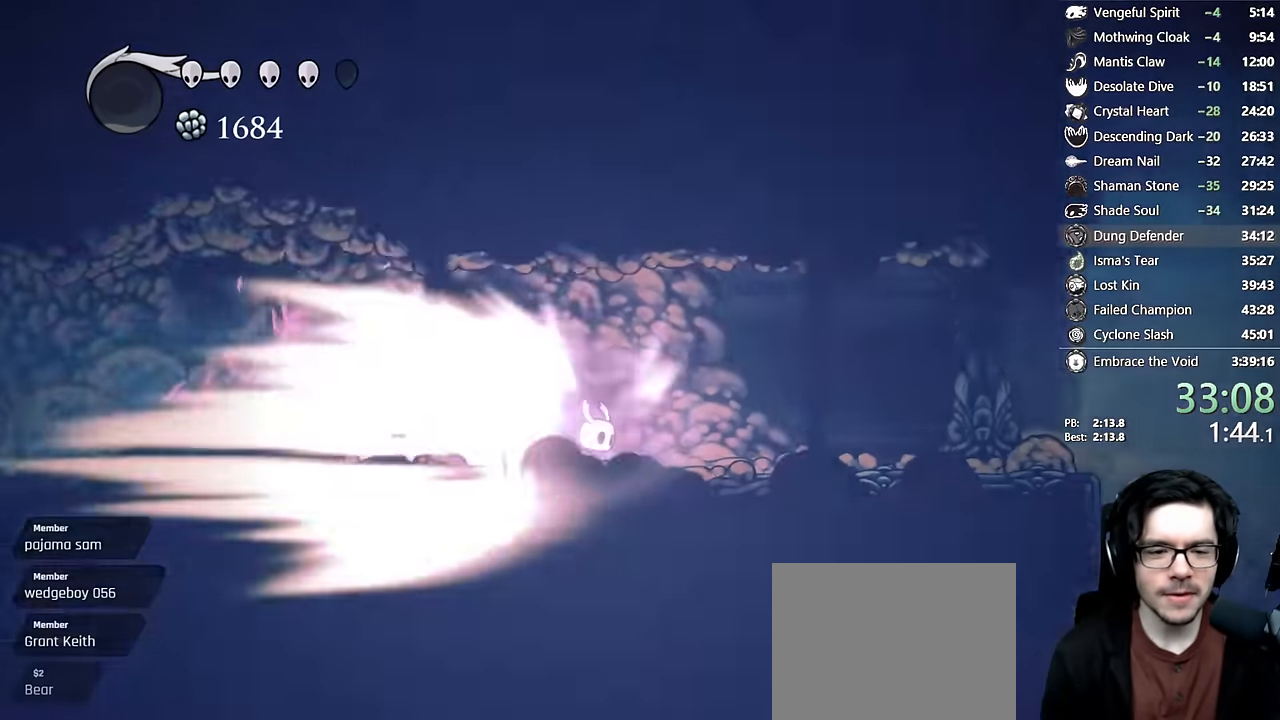
{"buttons": [], "left_stick": "center", "right_stick": "center", "events": []}
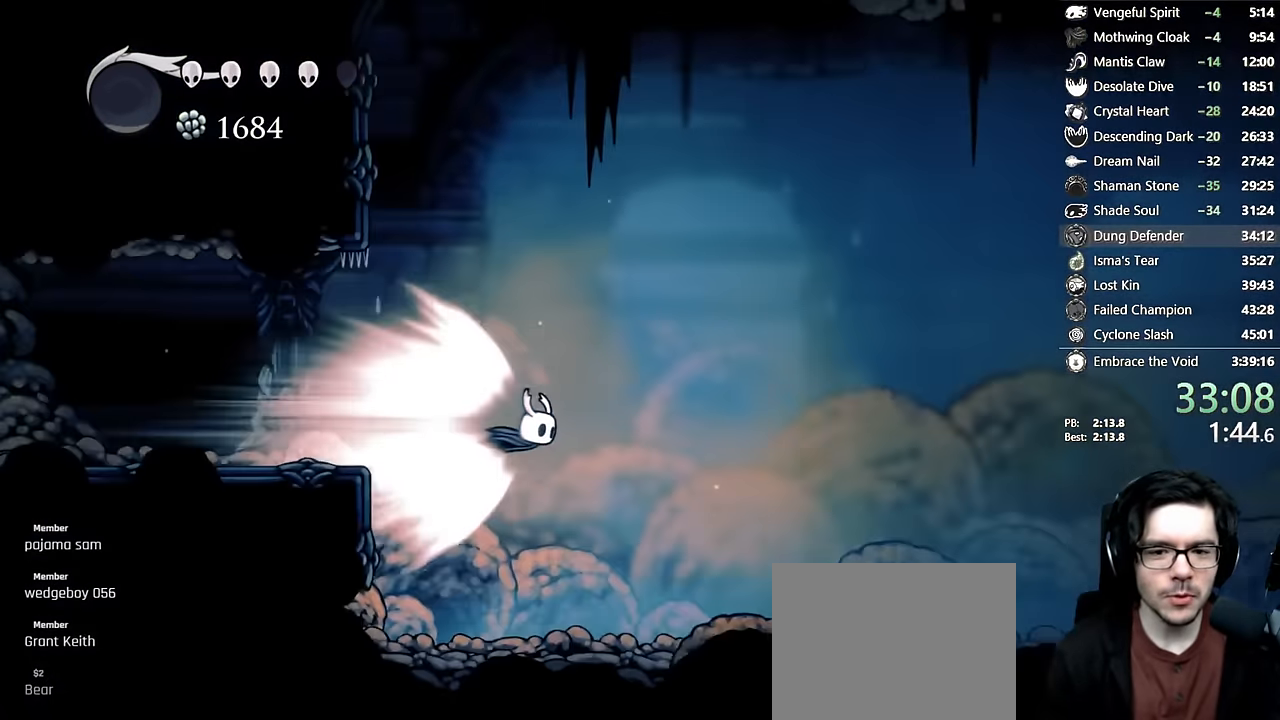
{"buttons": [], "left_stick": "center", "right_stick": "center", "events": []}
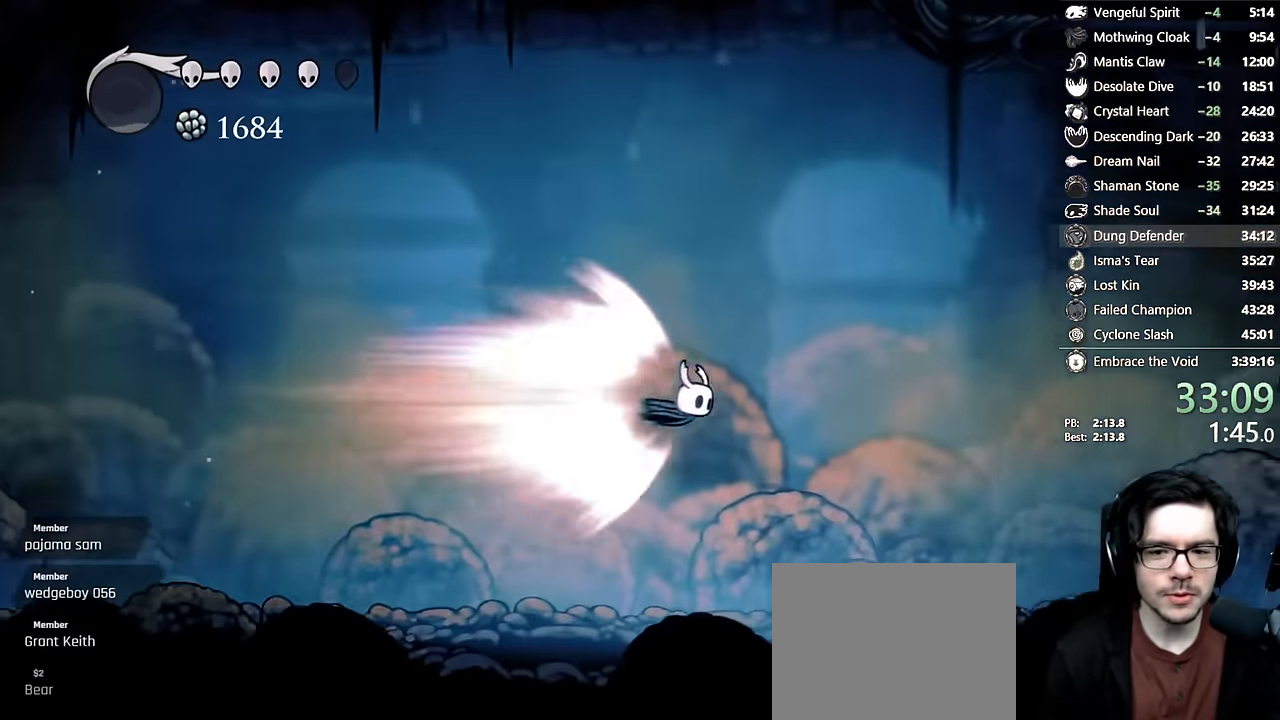
{"buttons": [], "left_stick": "center", "right_stick": "center", "events": [[150, "A", "down"], [450, "A", "up"]]}
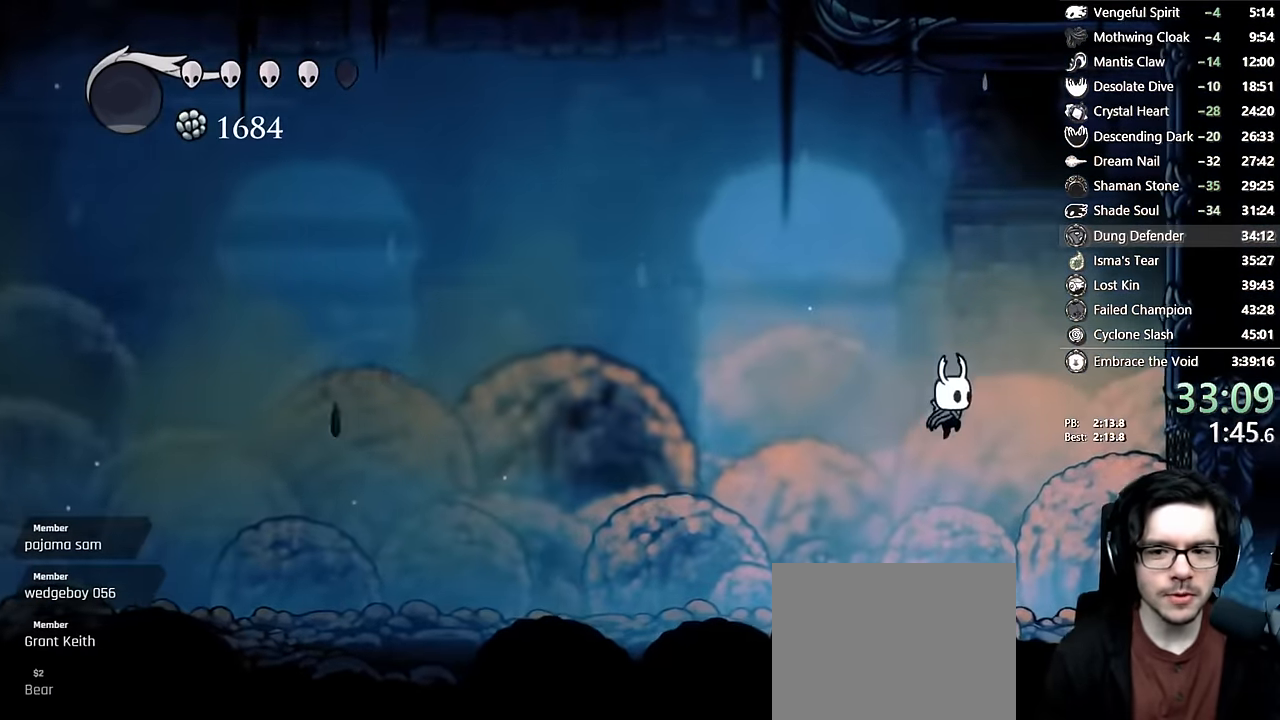
{"buttons": ["R2", "DPAD_LEFT"], "left_stick": "center", "right_stick": "center", "events": [[34, "DPAD_LEFT", "down"], [200, "R2", "down"]]}
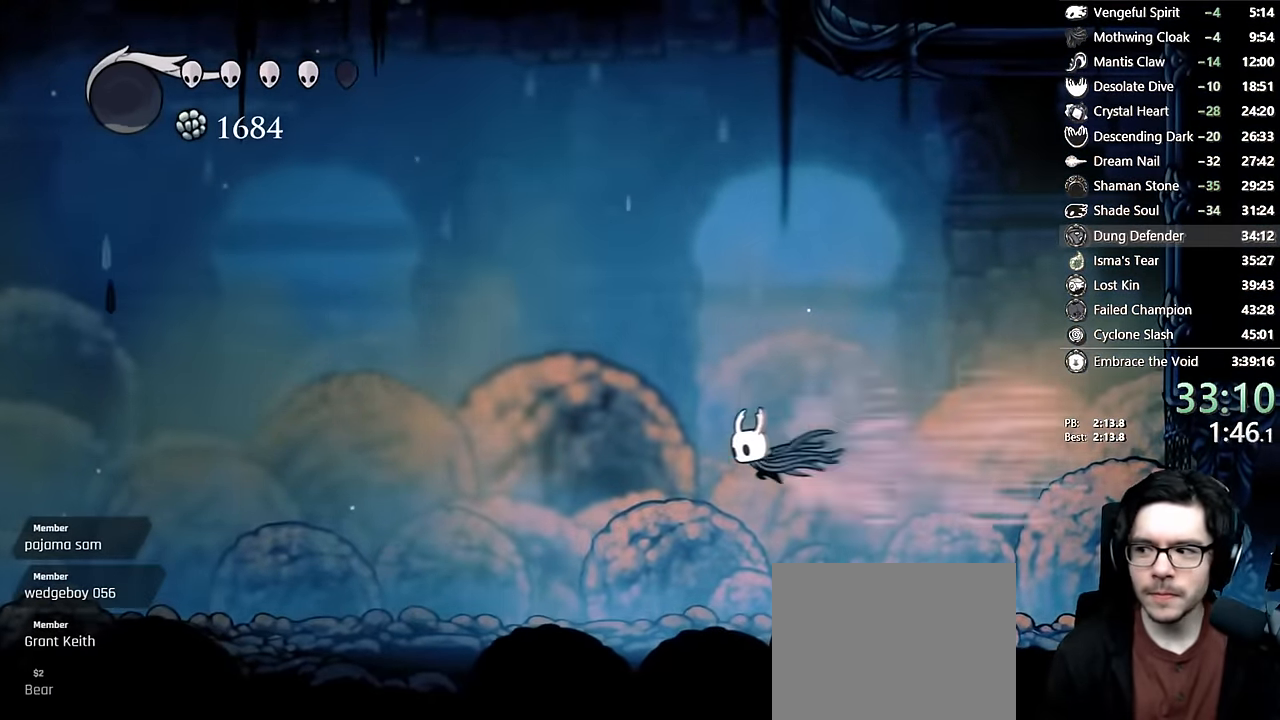
{"buttons": [], "left_stick": "center", "right_stick": "center", "events": [[84, "R2", "up"], [300, "DPAD_LEFT", "up"]]}
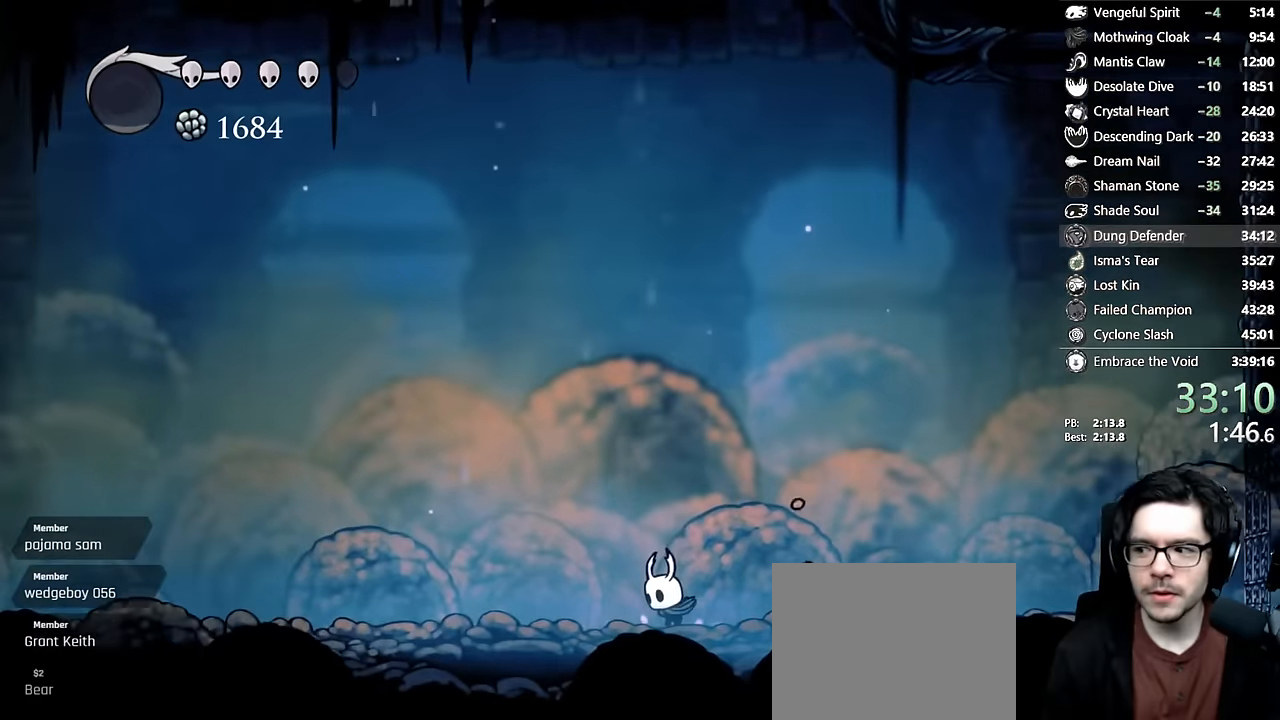
{"buttons": [], "left_stick": "center", "right_stick": "center", "events": [[100, "DPAD_LEFT", "down"], [217, "DPAD_LEFT", "up"], [234, "R2", "down"], [284, "R2", "up"]]}
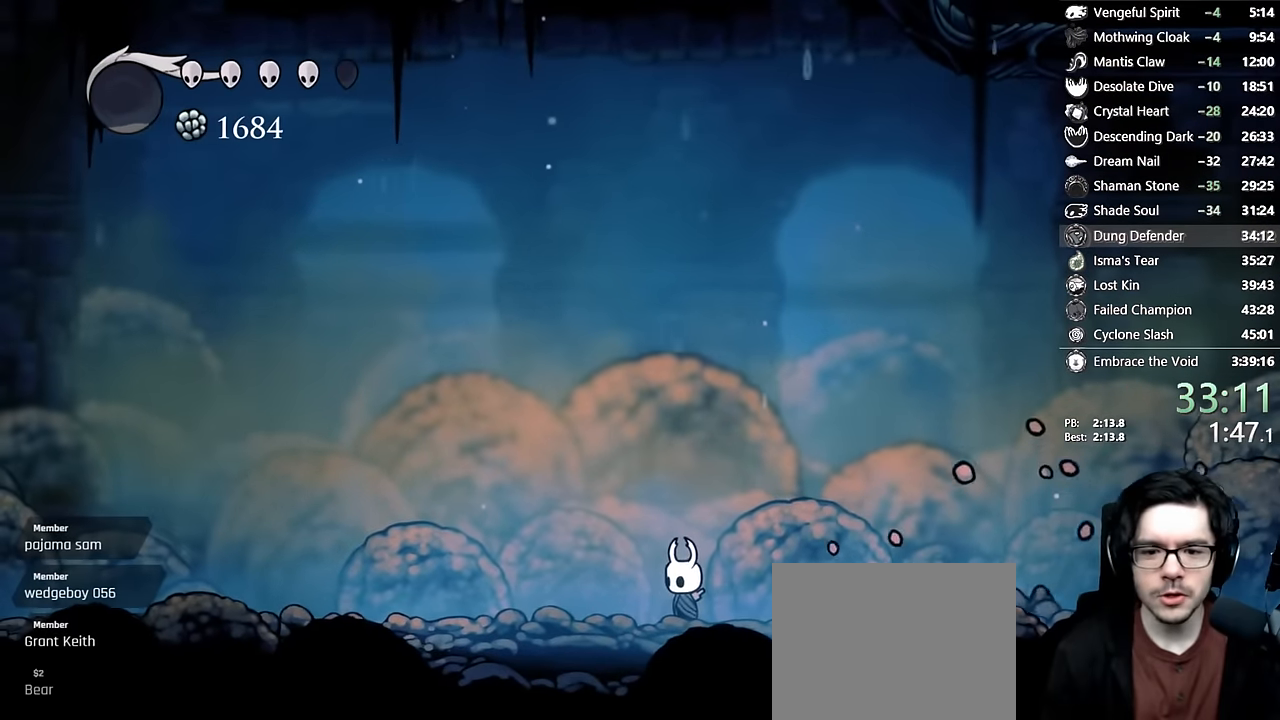
{"buttons": ["A"], "left_stick": "center", "right_stick": "center", "events": [[84, "A", "down"], [184, "A", "up"], [234, "DPAD_LEFT", "down"], [400, "DPAD_LEFT", "up"], [467, "A", "down"]]}
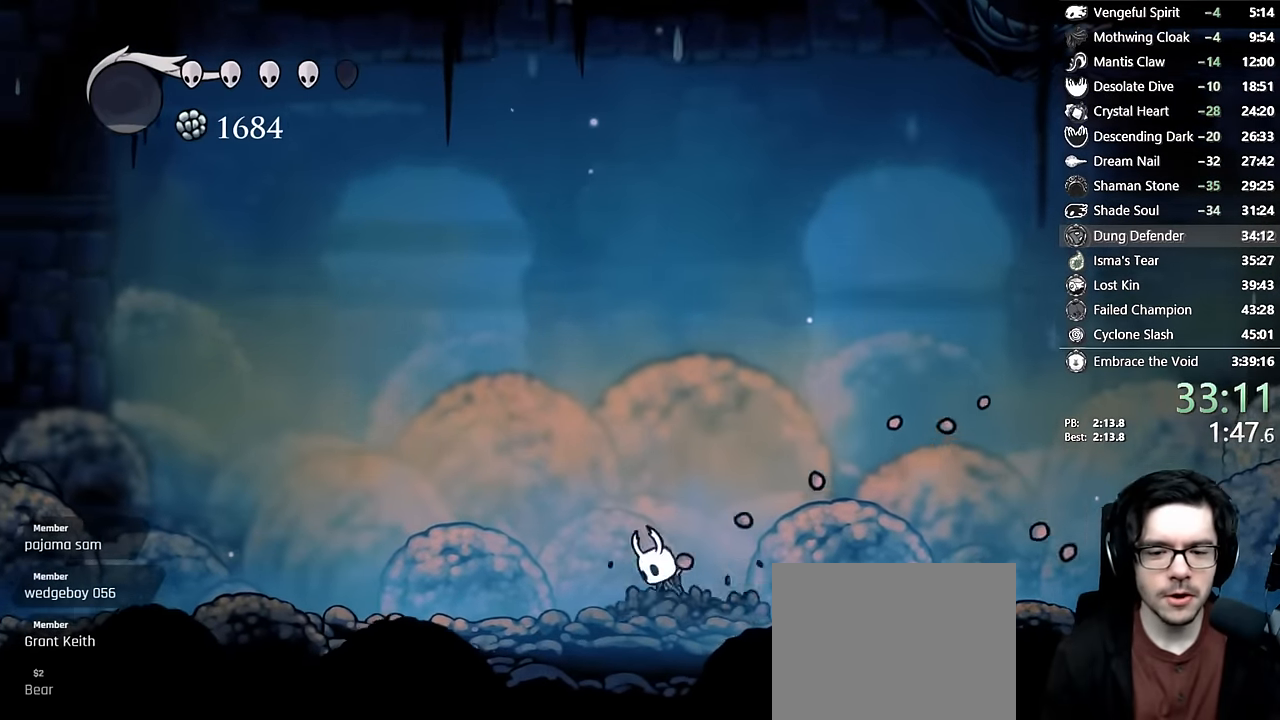
{"buttons": ["DPAD_LEFT"], "left_stick": "center", "right_stick": "center", "events": [[100, "DPAD_LEFT", "down"], [150, "X", "down"], [250, "A", "up"], [400, "X", "up"]]}
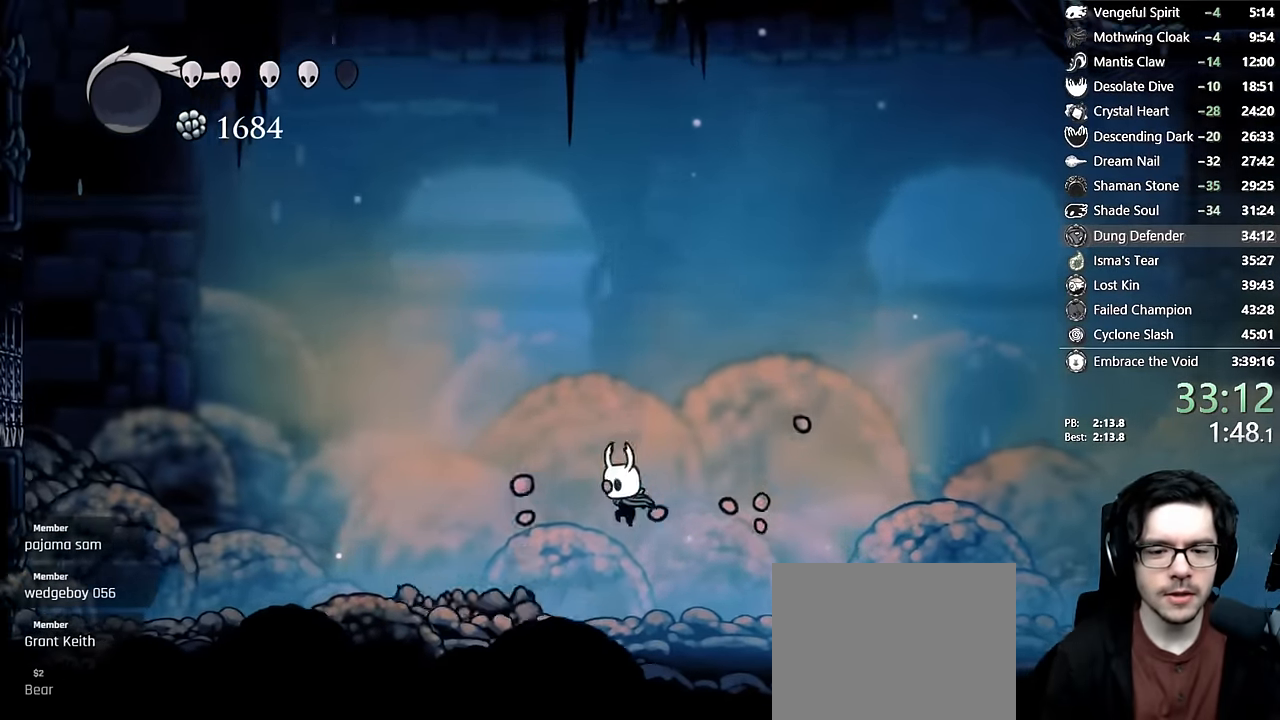
{"buttons": [], "left_stick": "center", "right_stick": "center", "events": [[50, "X", "down"], [100, "DPAD_LEFT", "up"], [284, "DPAD_RIGHT", "down"], [317, "X", "up"], [500, "DPAD_RIGHT", "up"]]}
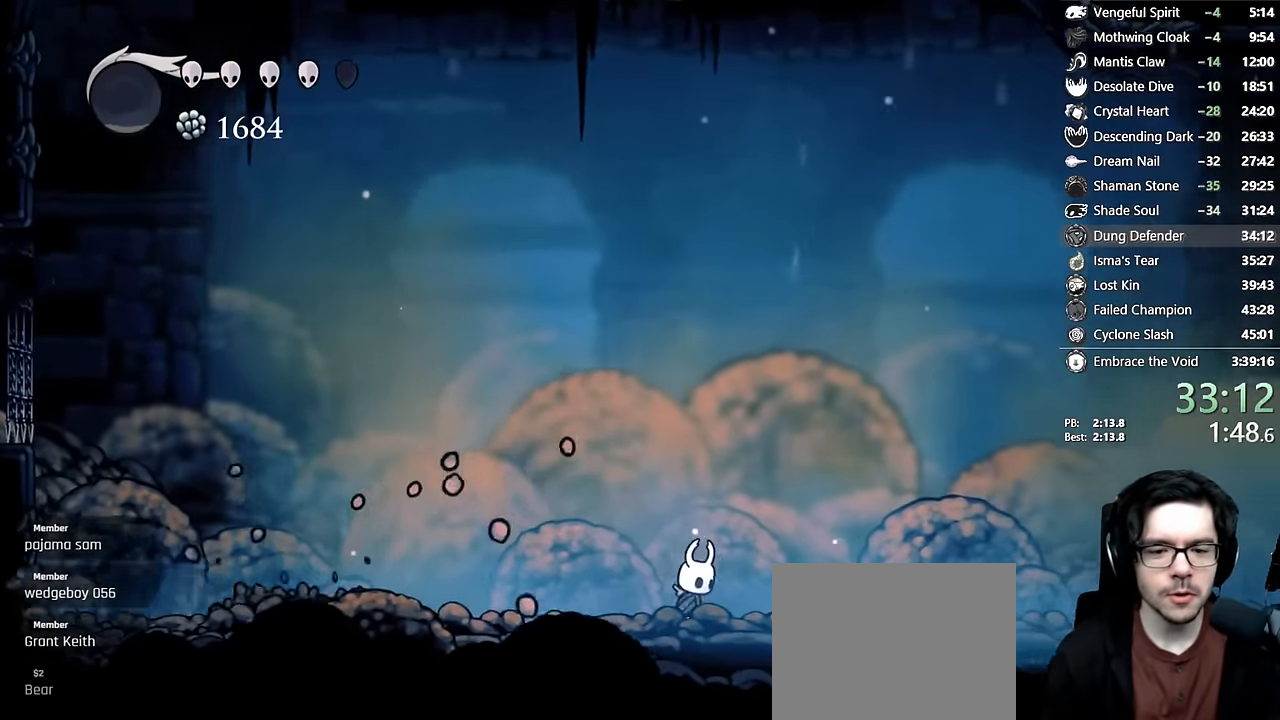
{"buttons": ["A"], "left_stick": "center", "right_stick": "center", "events": [[450, "A", "down"]]}
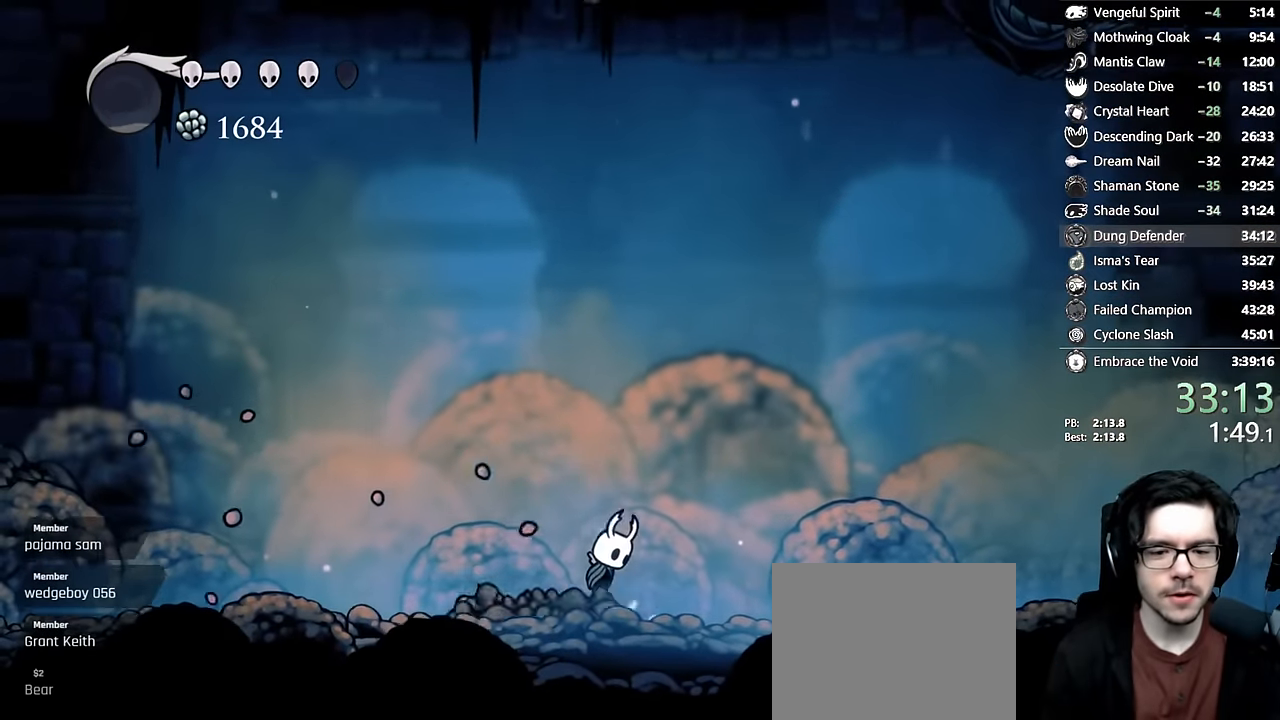
{"buttons": [], "left_stick": "center", "right_stick": "center", "events": [[150, "A", "up"], [300, "DPAD_RIGHT", "down"], [300, "X", "down"], [400, "DPAD_RIGHT", "up"], [500, "X", "up"]]}
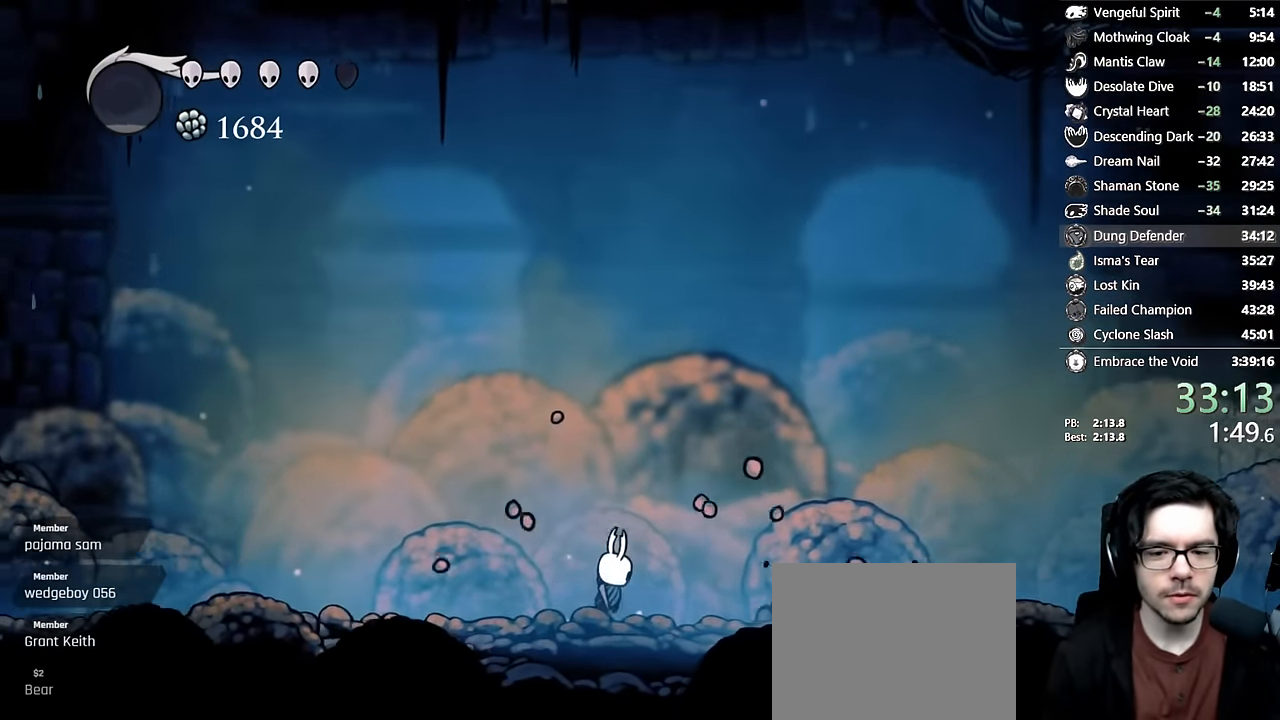
{"buttons": [], "left_stick": "center", "right_stick": "center", "events": [[234, "DPAD_RIGHT", "down"], [484, "DPAD_RIGHT", "up"]]}
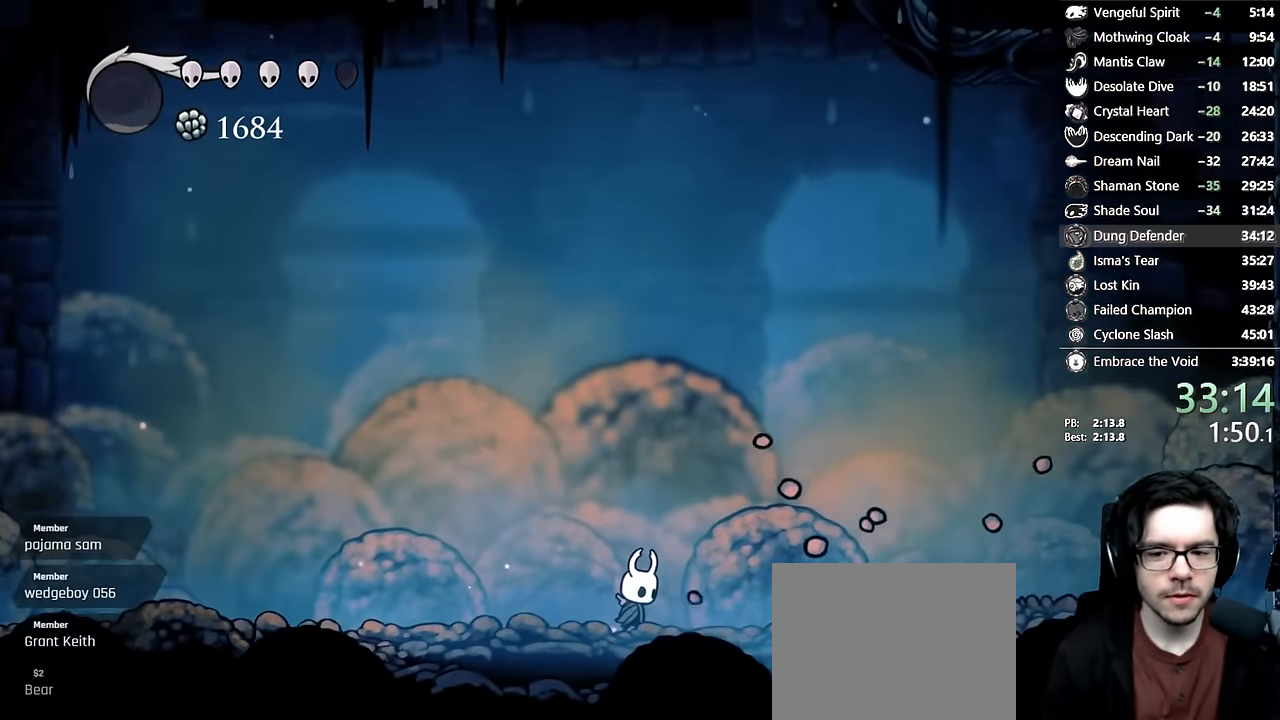
{"buttons": ["DPAD_LEFT"], "left_stick": "center", "right_stick": "center", "events": [[417, "DPAD_LEFT", "down"]]}
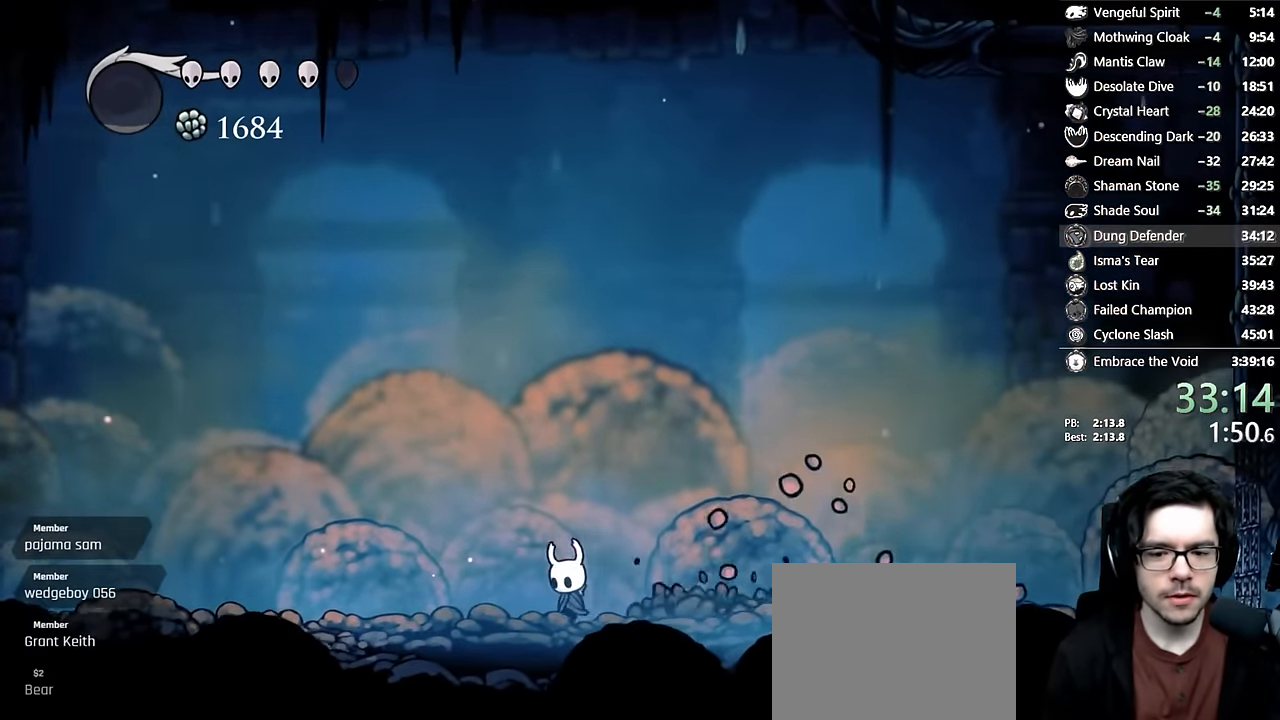
{"buttons": ["A", "DPAD_RIGHT"], "left_stick": "center", "right_stick": "center", "events": [[267, "DPAD_LEFT", "up"], [317, "DPAD_RIGHT", "down"], [384, "A", "down"]]}
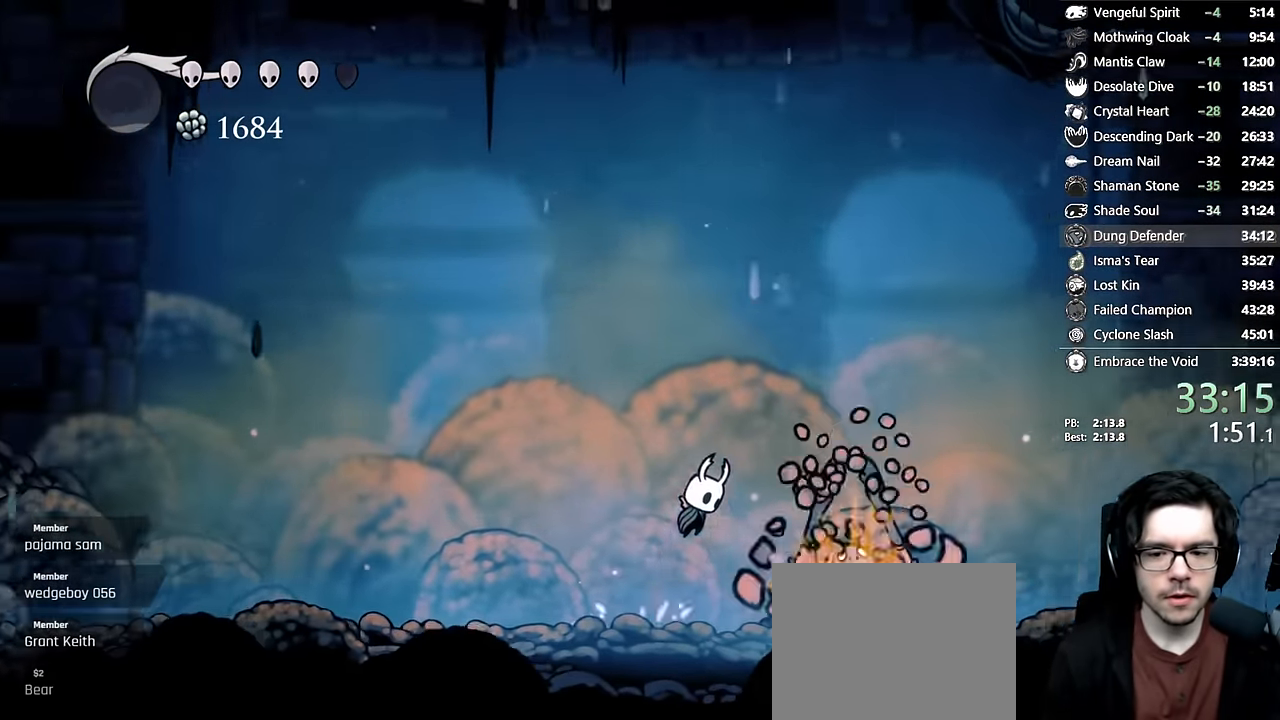
{"buttons": [], "left_stick": "center", "right_stick": "center", "events": [[100, "DPAD_RIGHT", "up"], [117, "A", "up"], [167, "A", "down"], [167, "X", "down"], [217, "A", "up"], [250, "A", "down"], [300, "A", "up"], [384, "X", "up"]]}
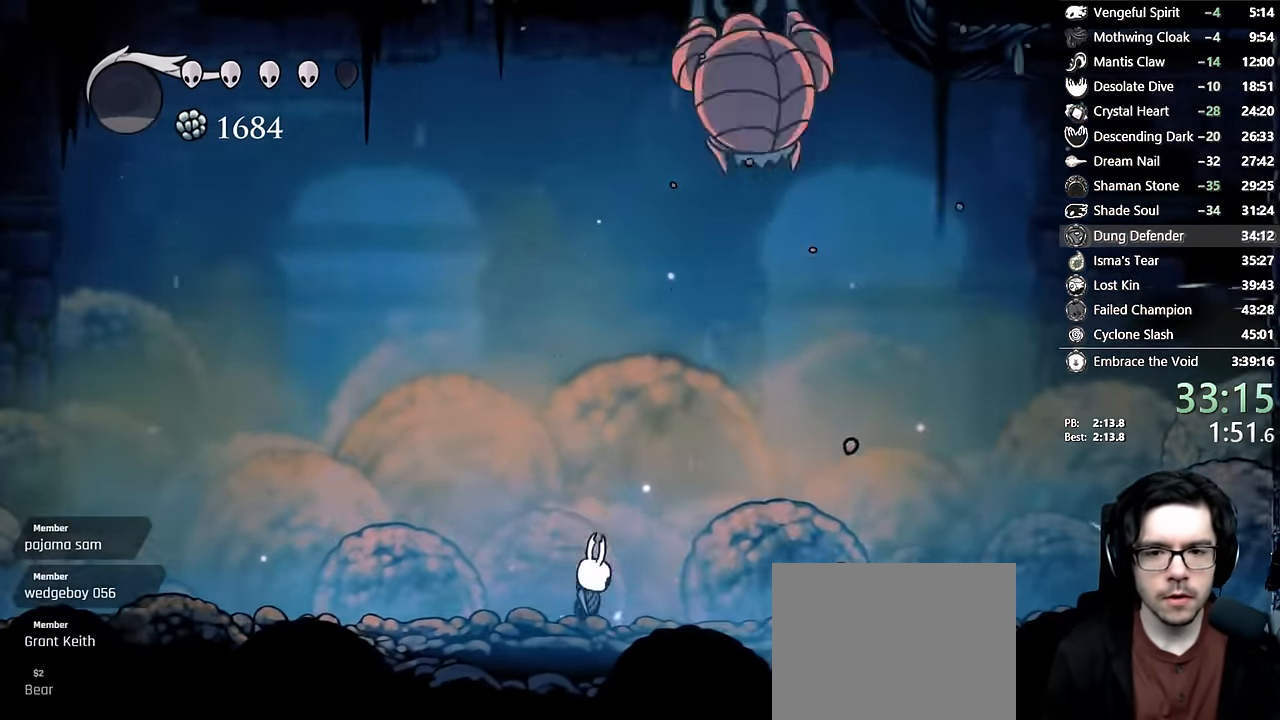
{"buttons": ["X"], "left_stick": "center", "right_stick": "center", "events": [[67, "A", "down"], [167, "DPAD_RIGHT", "down"], [217, "A", "up"], [217, "R2", "down"], [284, "DPAD_RIGHT", "up"], [284, "R2", "up"], [284, "X", "down"]]}
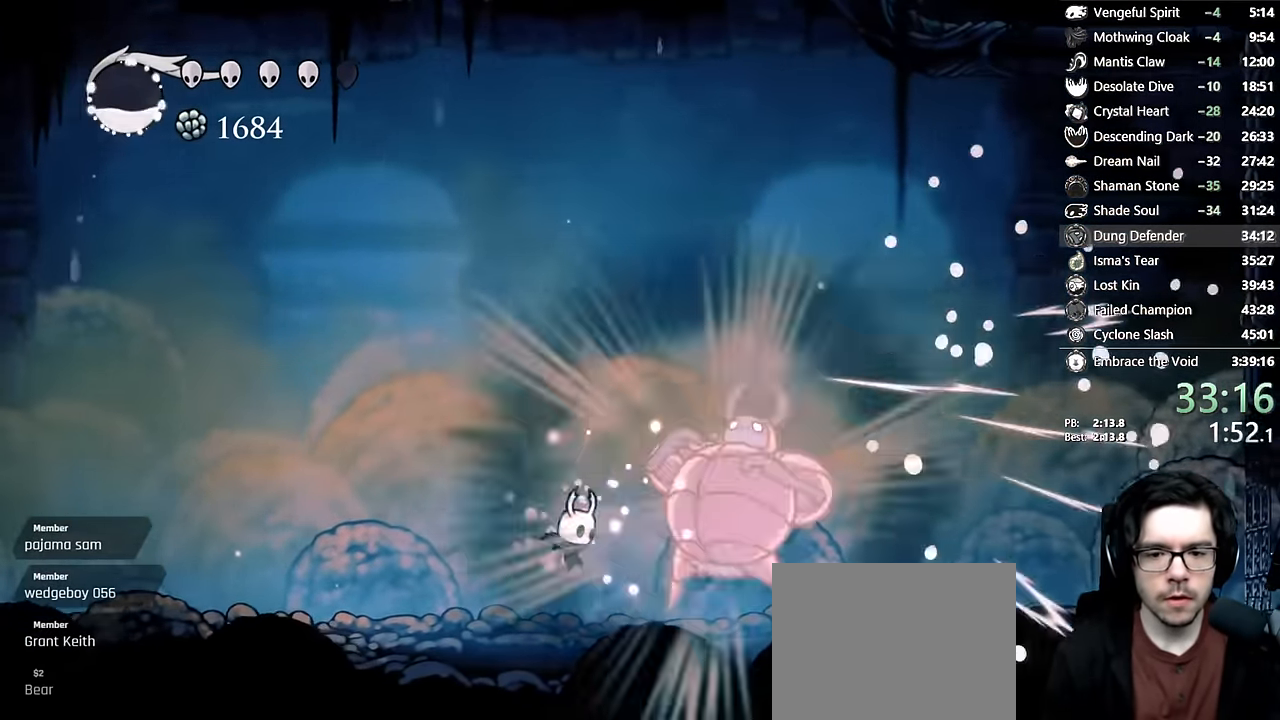
{"buttons": [], "left_stick": "center", "right_stick": "center"}
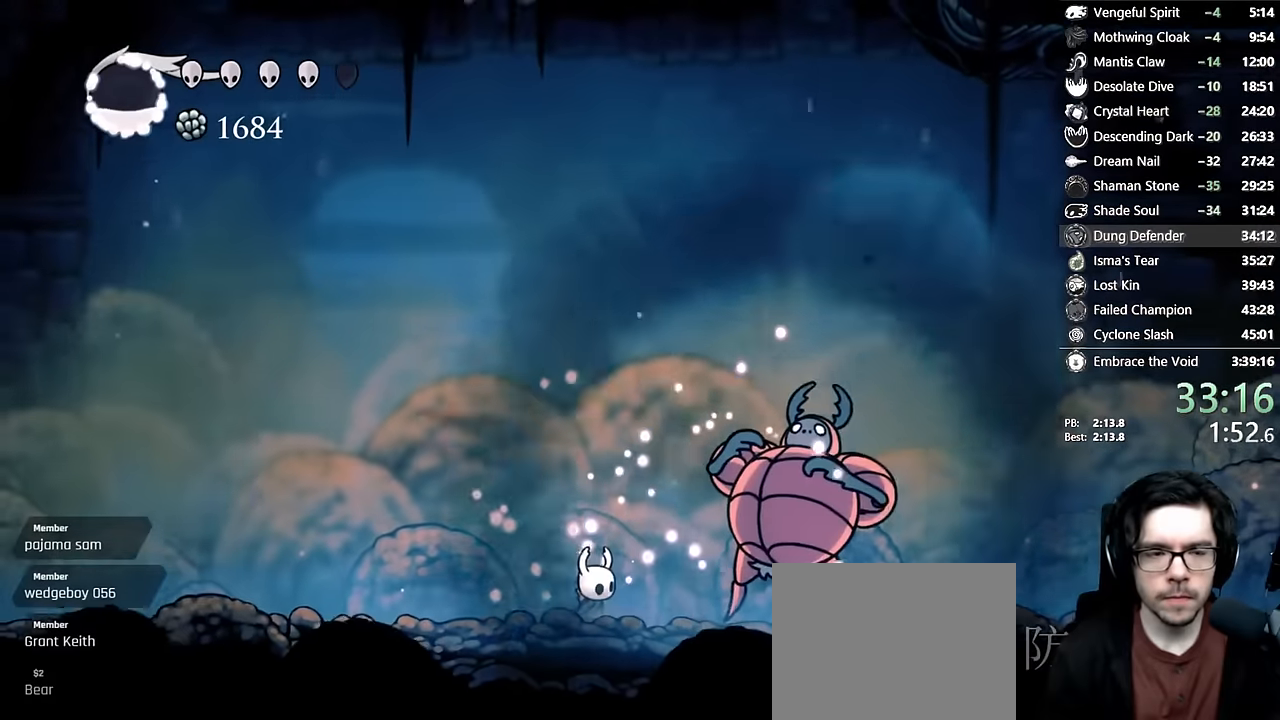
{"buttons": ["DPAD_RIGHT"], "left_stick": "center", "right_stick": "center", "events": [[83, "DPAD_RIGHT", "down"], [217, "DPAD_RIGHT", "up"], [433, "DPAD_RIGHT", "down"]]}
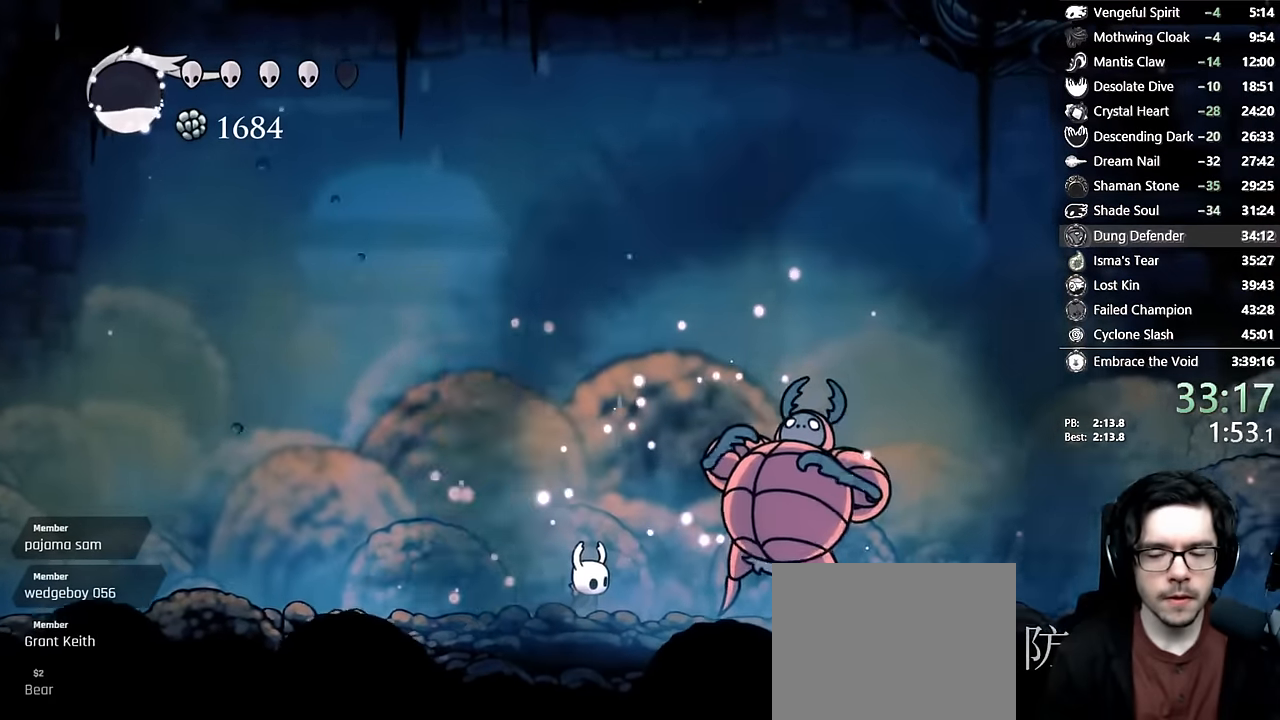
{"buttons": [], "left_stick": "center", "right_stick": "center", "events": [[83, "DPAD_RIGHT", "up"], [233, "DPAD_RIGHT", "down"], [367, "DPAD_RIGHT", "up"]]}
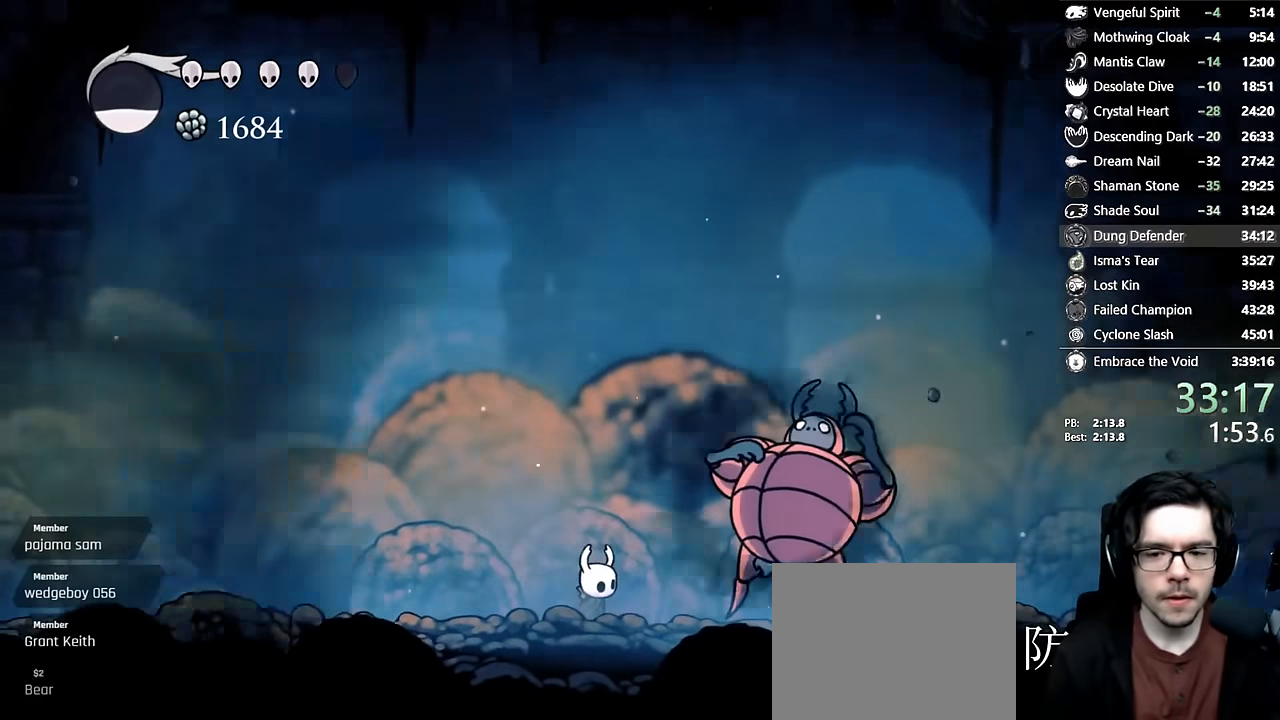
{"buttons": ["DPAD_RIGHT"], "left_stick": "center", "right_stick": "center", "events": [[117, "DPAD_RIGHT", "down"], [267, "DPAD_RIGHT", "up"], [383, "DPAD_RIGHT", "down"]]}
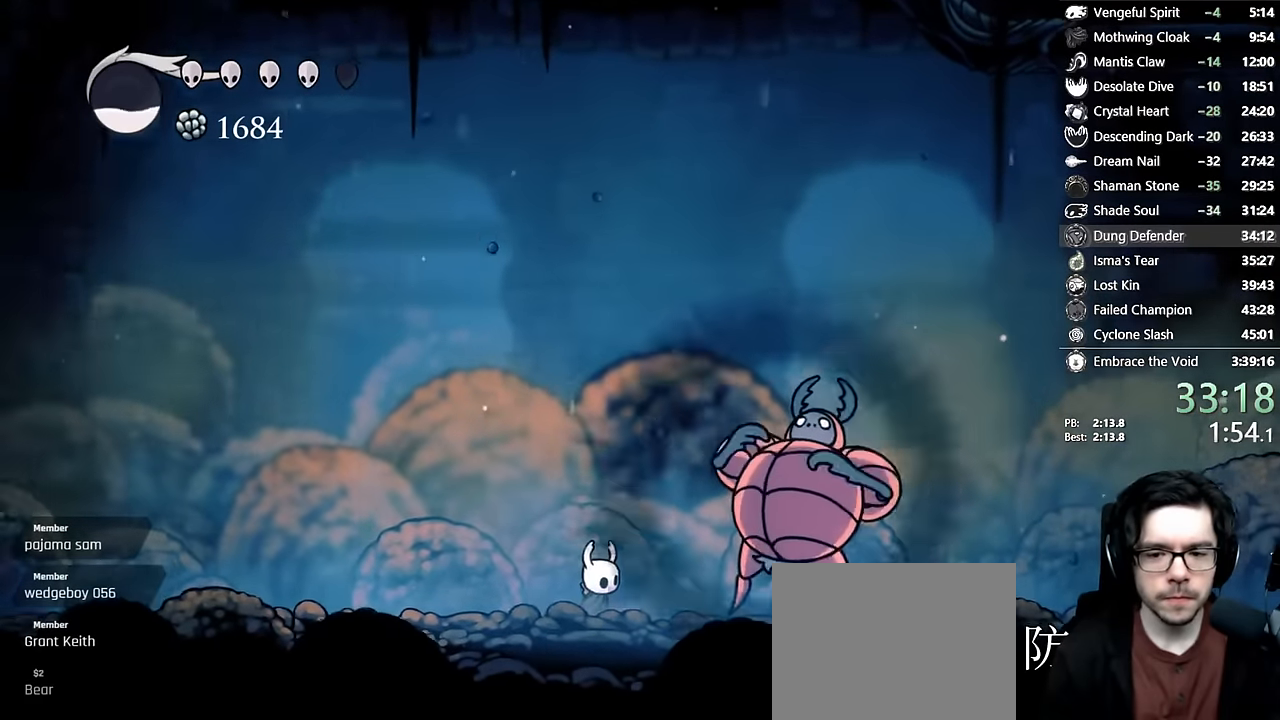
{"buttons": ["DPAD_RIGHT"], "left_stick": "center", "right_stick": "center", "events": [[17, "DPAD_RIGHT", "up"], [117, "DPAD_RIGHT", "down"], [267, "DPAD_RIGHT", "up"], [383, "DPAD_RIGHT", "down"]]}
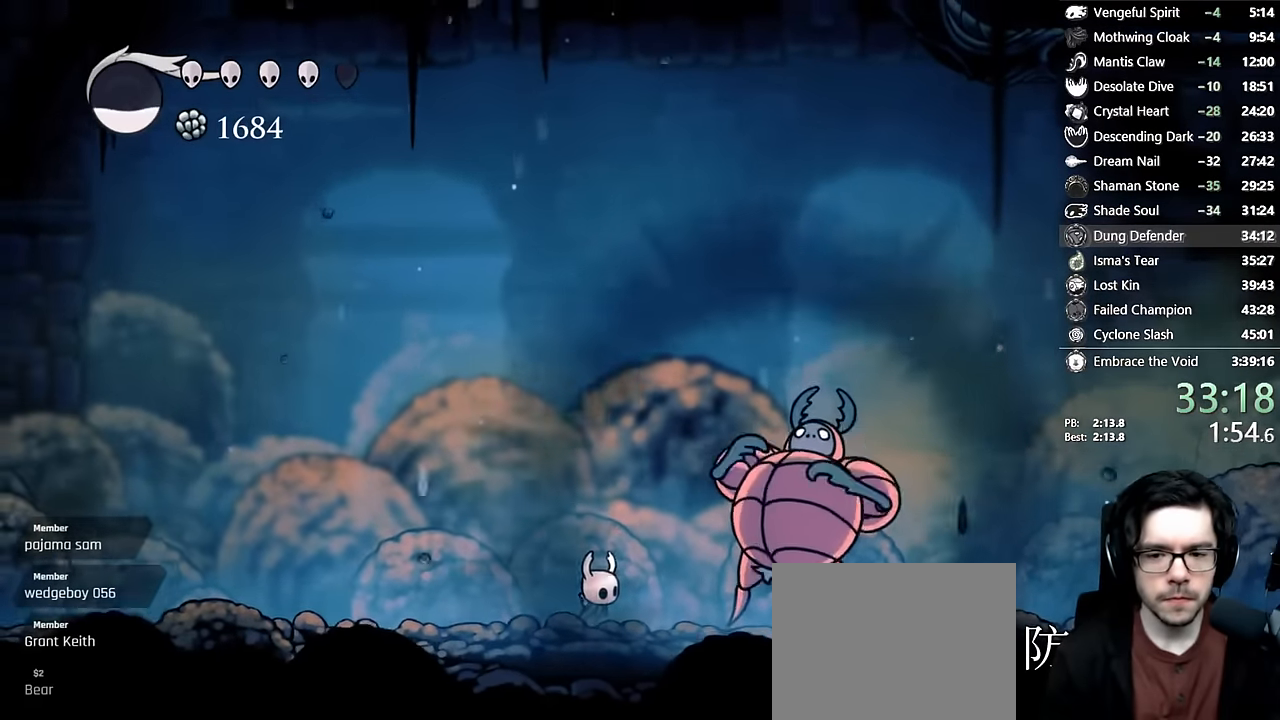
{"buttons": ["DPAD_RIGHT"], "left_stick": "center", "right_stick": "center", "events": [[33, "DPAD_RIGHT", "up"], [167, "DPAD_RIGHT", "down"]]}
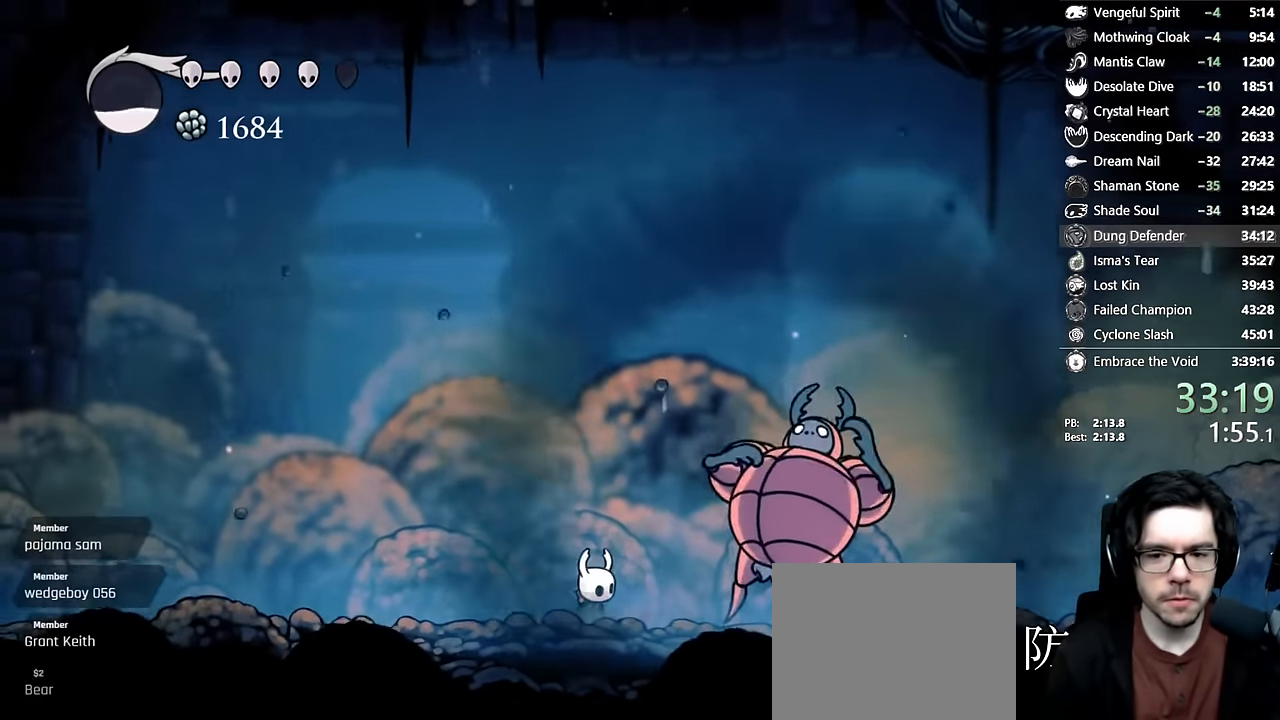
{"buttons": ["X", "DPAD_RIGHT"], "left_stick": "center", "right_stick": "center", "events": [[367, "X", "down"]]}
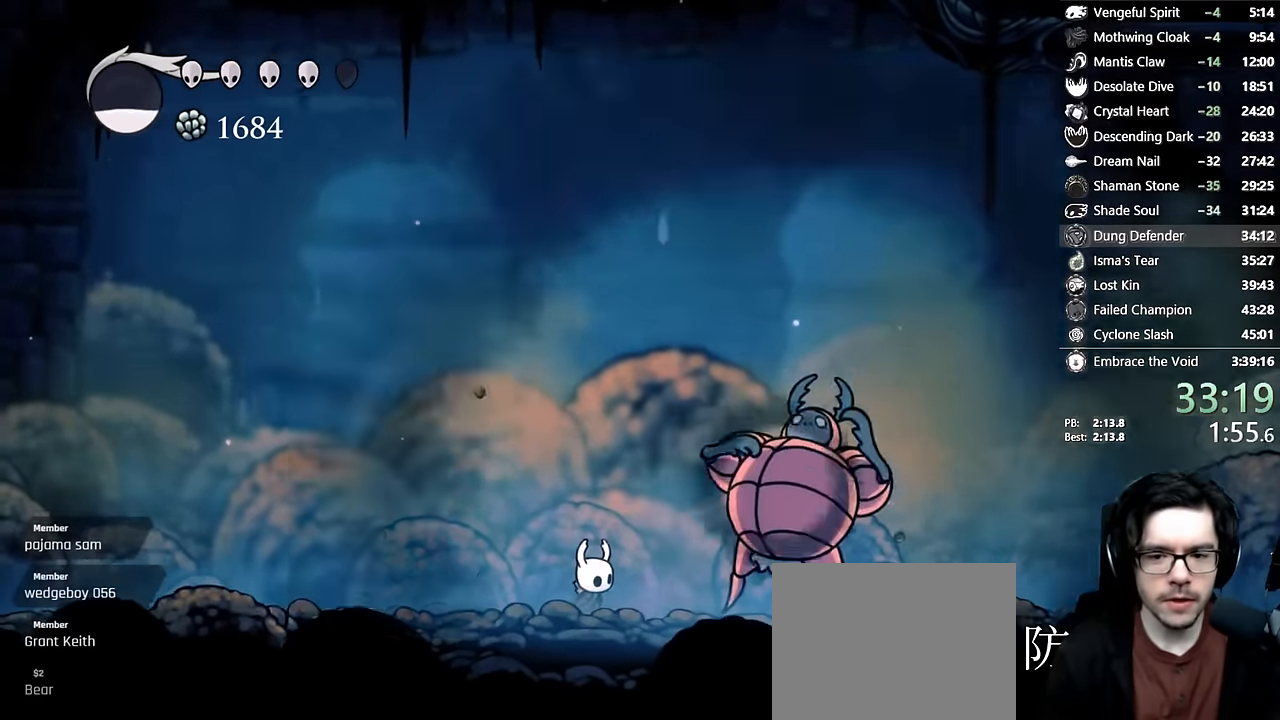
{"buttons": ["X"], "left_stick": "center", "right_stick": "center", "events": [[83, "X", "up"], [150, "X", "down"], [350, "X", "up"], [400, "DPAD_RIGHT", "up"], [400, "X", "down"]]}
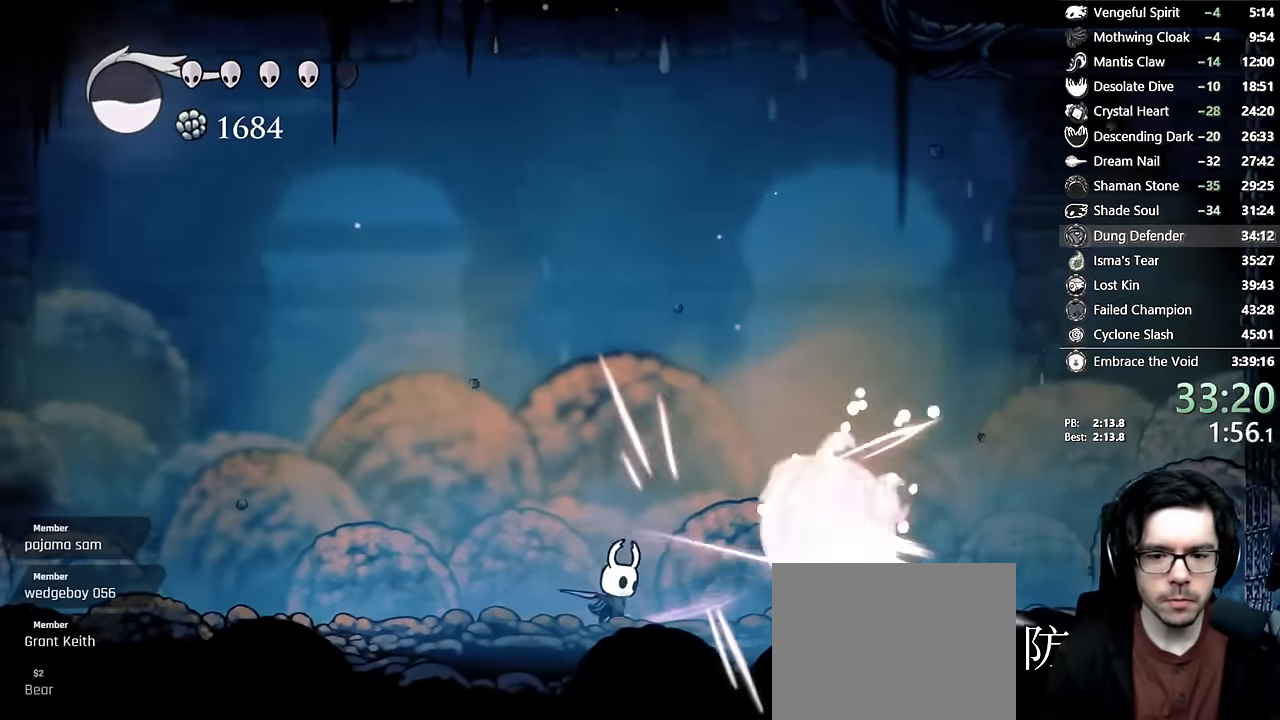
{"buttons": ["R2", "DPAD_RIGHT"], "left_stick": "center", "right_stick": "center", "events": [[150, "DPAD_RIGHT", "down"], [167, "X", "up"], [267, "R2", "down"]]}
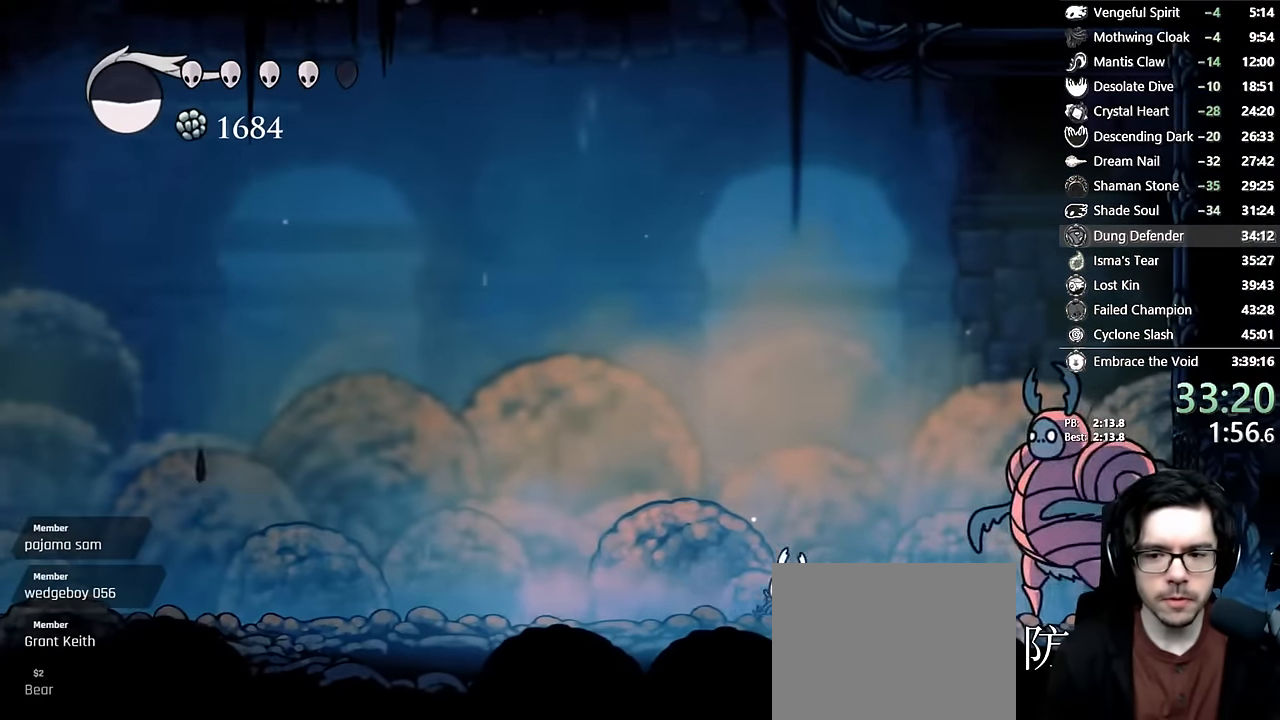
{"buttons": ["A", "X", "R2", "DPAD_RIGHT"], "left_stick": "center", "right_stick": "center", "events": [[17, "R2", "up"], [217, "A", "down"], [217, "X", "down"], [367, "L2", "down"], [367, "R2", "down"], [450, "L2", "up"]]}